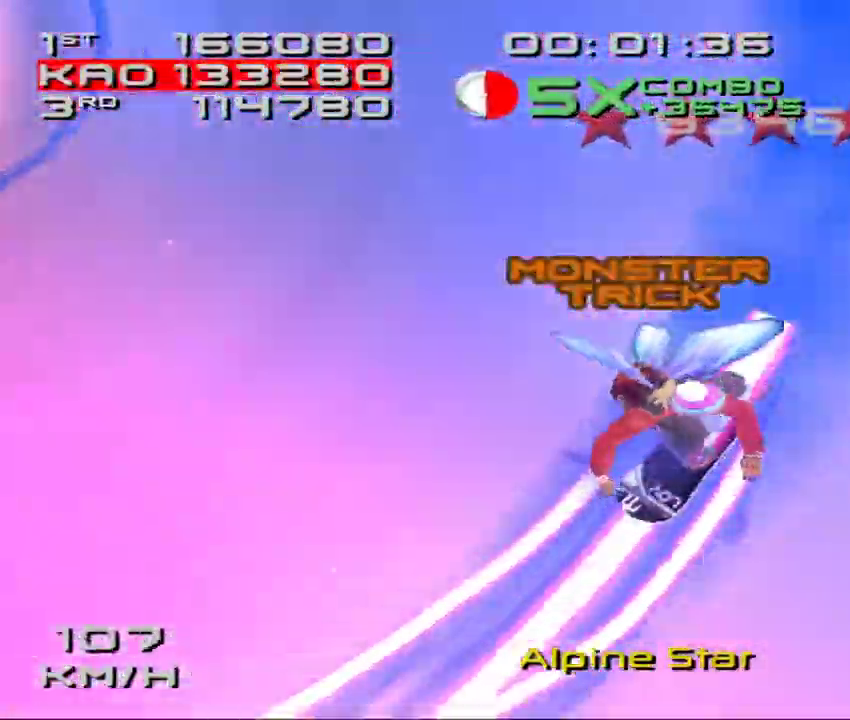
Gameplay with a controller (PlayStation layout); each line is a JSON object with the inputs held at the frame after it. "events" lists button and stick changes between this image and that frame as [ms after this image, input, new state], when the widget could be followed in between. Not read: L3 R3 right_stick.
{"buttons": ["SQUARE", "L2", "DPAD_LEFT"], "left_stick": "center", "events": [[233, "SQUARE", "up"], [250, "CROSS", "up"], [283, "L2", "down"], [317, "SQUARE", "down"], [400, "DPAD_LEFT", "up"], [400, "DPAD_UP", "up"], [500, "DPAD_LEFT", "down"]]}
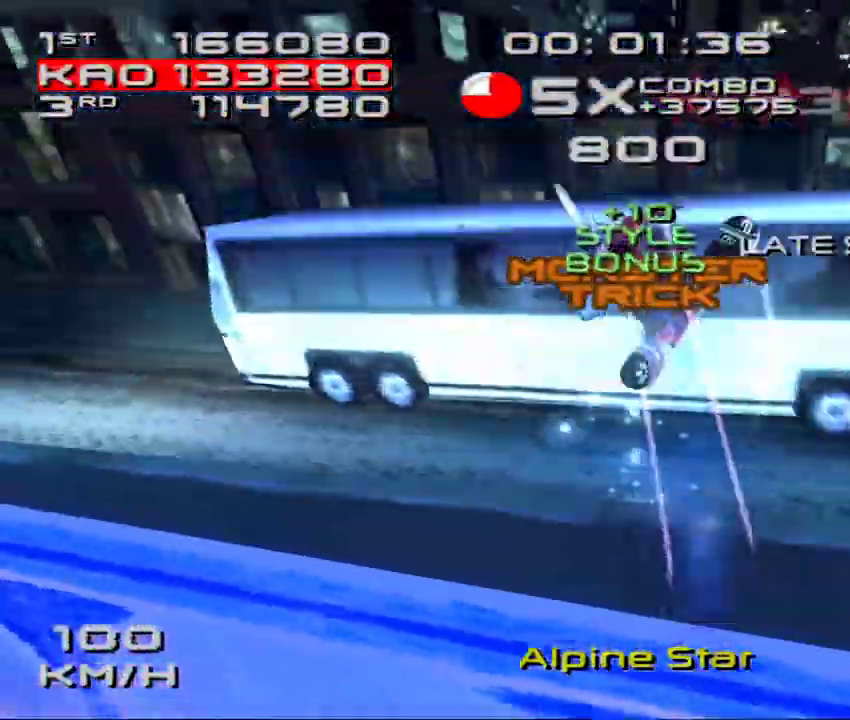
{"buttons": [], "left_stick": "center", "events": [[50, "DPAD_UP", "down"], [117, "DPAD_LEFT", "up"], [117, "DPAD_UP", "up"], [217, "DPAD_UP", "down"], [317, "DPAD_UP", "up"], [317, "SQUARE", "up"], [367, "L2", "up"], [383, "DPAD_UP", "down"], [500, "DPAD_UP", "up"]]}
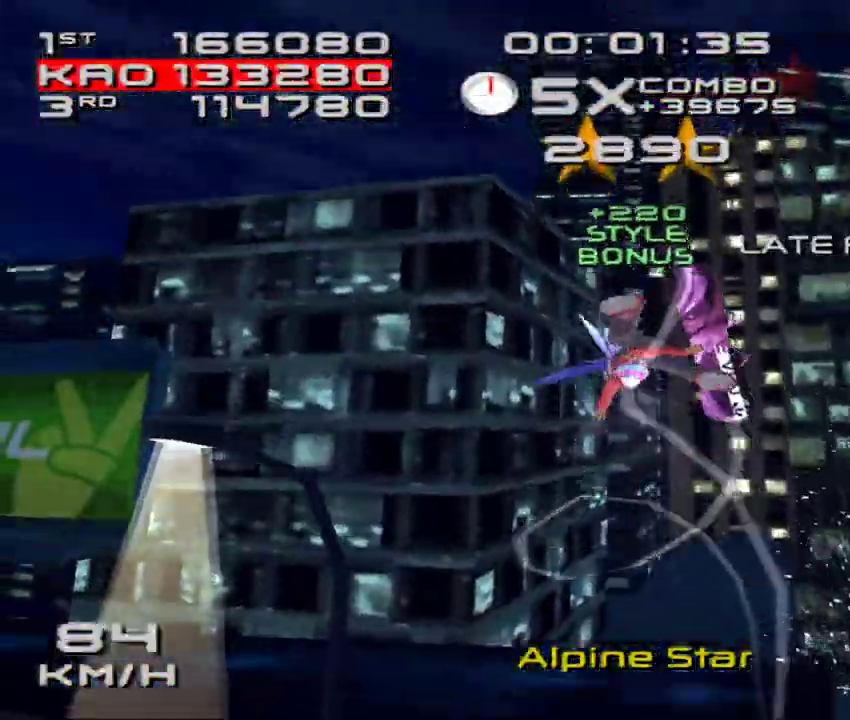
{"buttons": [], "left_stick": "center", "events": [[67, "DPAD_UP", "down"], [167, "DPAD_UP", "up"], [250, "DPAD_UP", "down"], [333, "DPAD_UP", "up"], [400, "DPAD_UP", "down"], [483, "DPAD_UP", "up"]]}
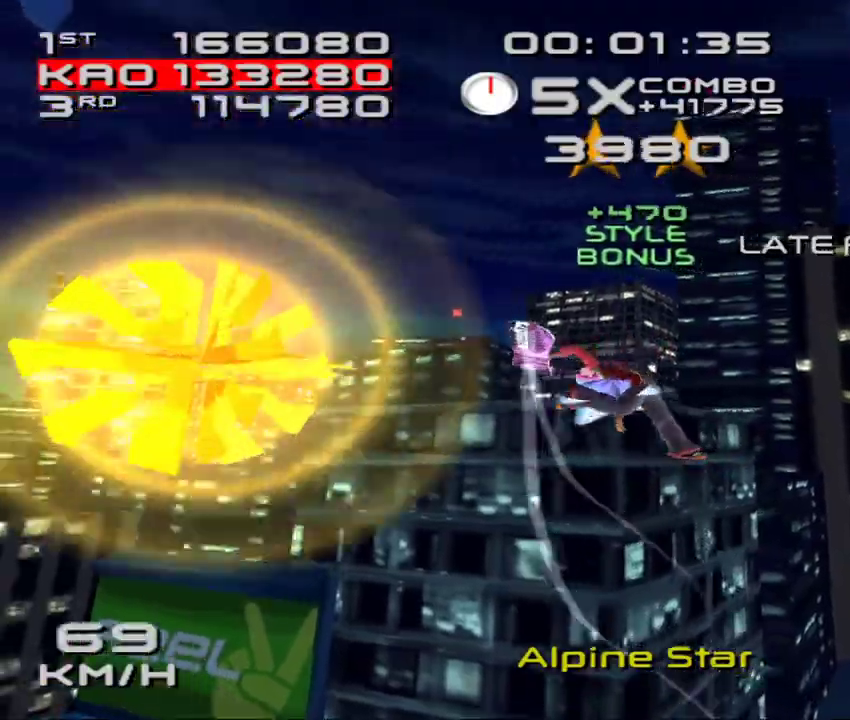
{"buttons": ["R2"], "left_stick": "center", "events": [[383, "R2", "down"]]}
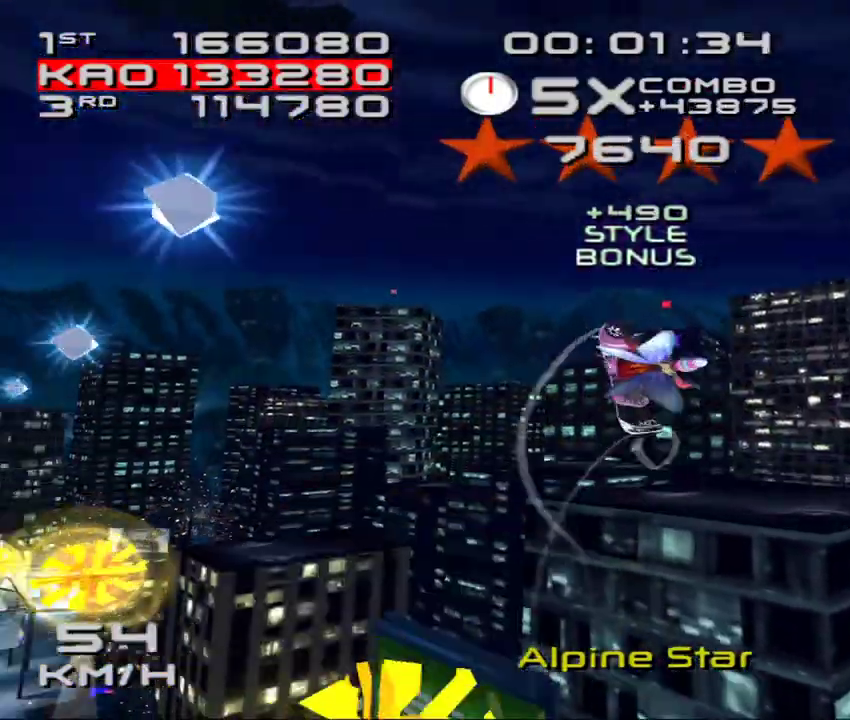
{"buttons": [], "left_stick": "center", "events": [[367, "R2", "up"]]}
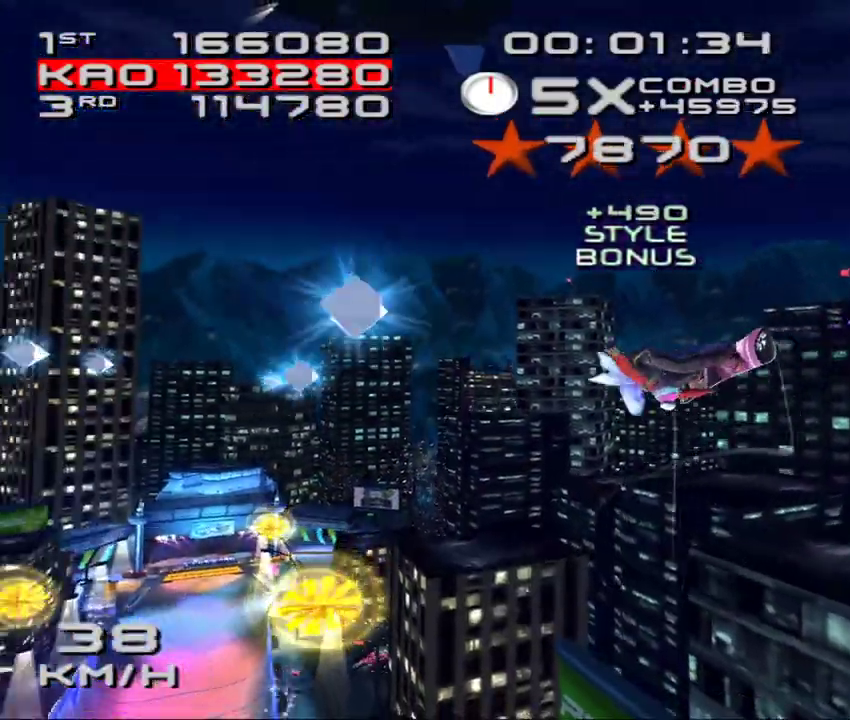
{"buttons": ["DPAD_DOWN", "DPAD_LEFT"], "left_stick": "center", "events": [[100, "R1", "down"], [183, "R1", "up"], [267, "R1", "down"], [333, "R1", "up"], [433, "DPAD_LEFT", "down"], [450, "DPAD_DOWN", "down"]]}
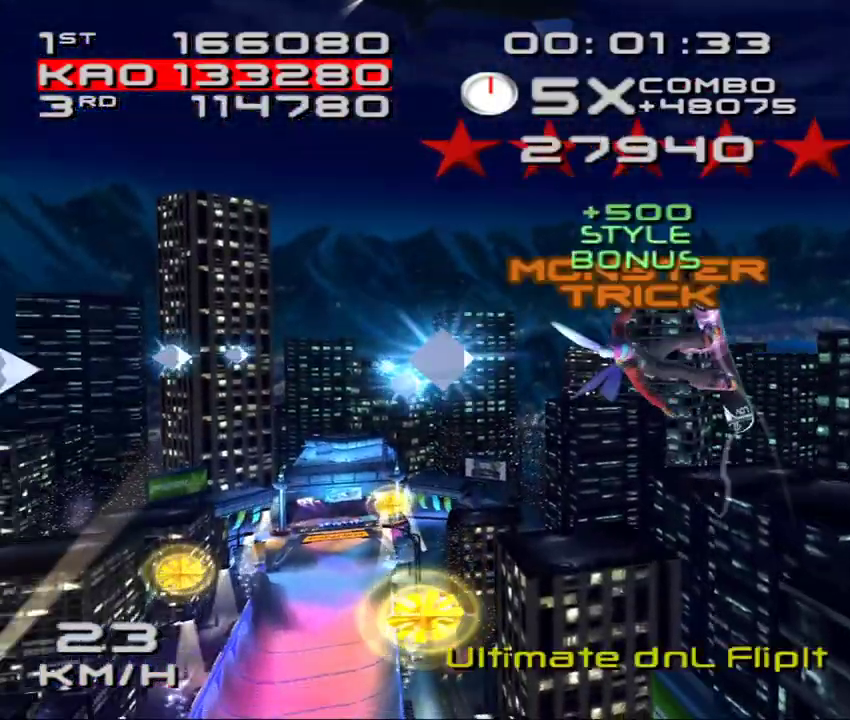
{"buttons": ["SQUARE", "R2"], "left_stick": "center", "events": [[17, "R2", "down"], [50, "SQUARE", "down"], [150, "DPAD_DOWN", "up"], [183, "DPAD_LEFT", "up"], [250, "DPAD_LEFT", "down"], [350, "DPAD_LEFT", "up"], [450, "DPAD_LEFT", "down"], [500, "DPAD_LEFT", "up"]]}
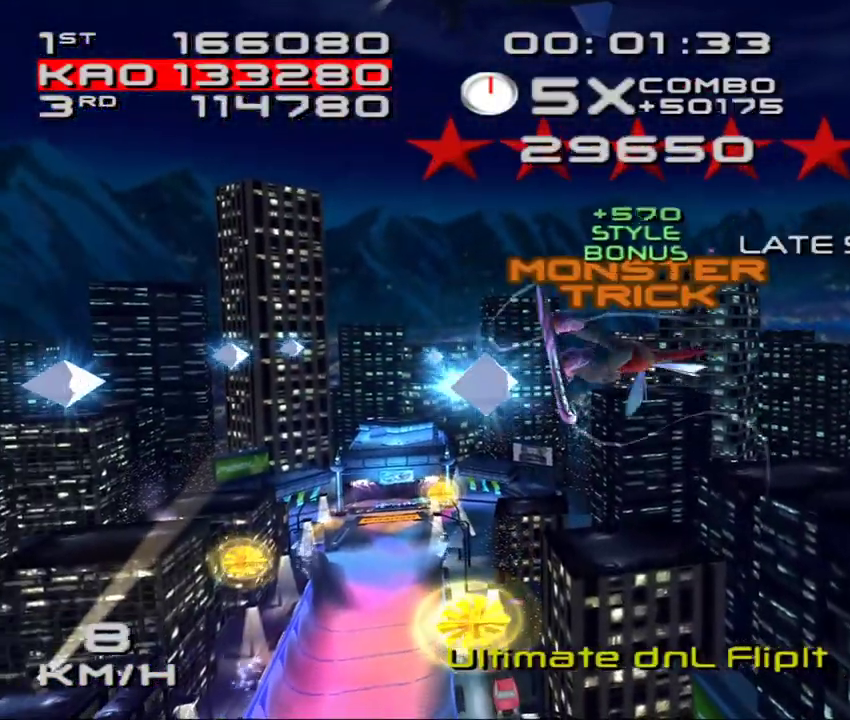
{"buttons": ["SQUARE", "R2"], "left_stick": "center", "events": [[117, "DPAD_LEFT", "down"], [217, "DPAD_LEFT", "up"], [300, "DPAD_DOWN", "down"], [300, "DPAD_LEFT", "down"], [450, "DPAD_DOWN", "up"], [450, "DPAD_LEFT", "up"]]}
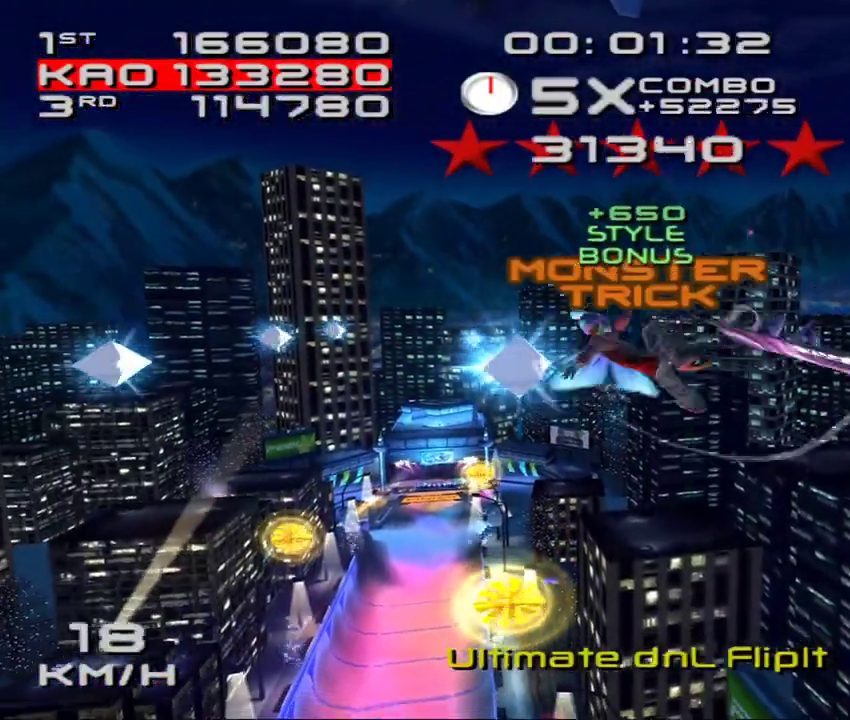
{"buttons": ["R2"], "left_stick": "center", "events": [[67, "DPAD_UP", "down"], [483, "DPAD_UP", "up"], [483, "SQUARE", "up"]]}
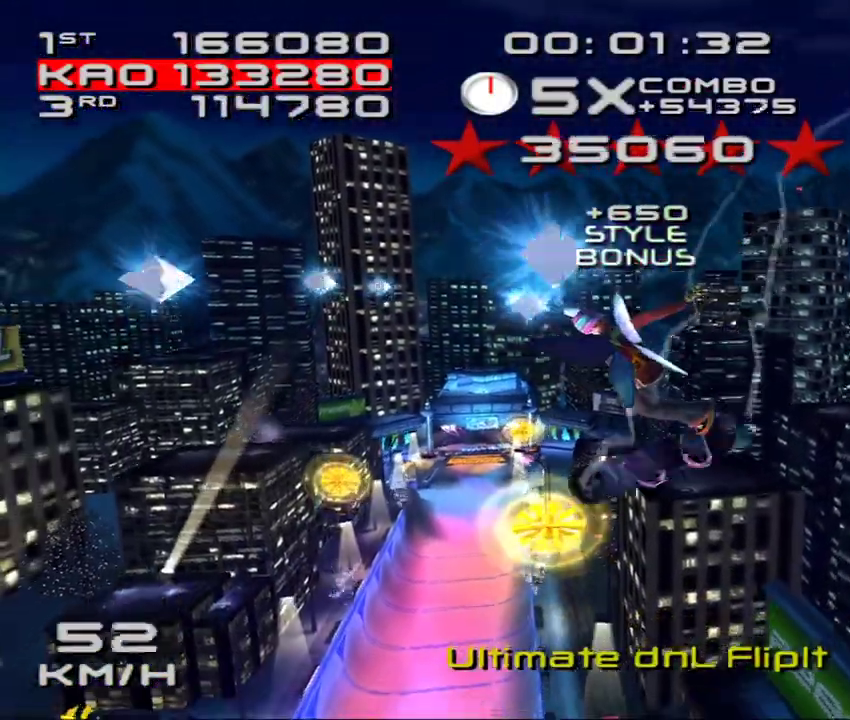
{"buttons": ["R1"], "left_stick": "center", "events": [[17, "R2", "up"], [450, "R1", "down"]]}
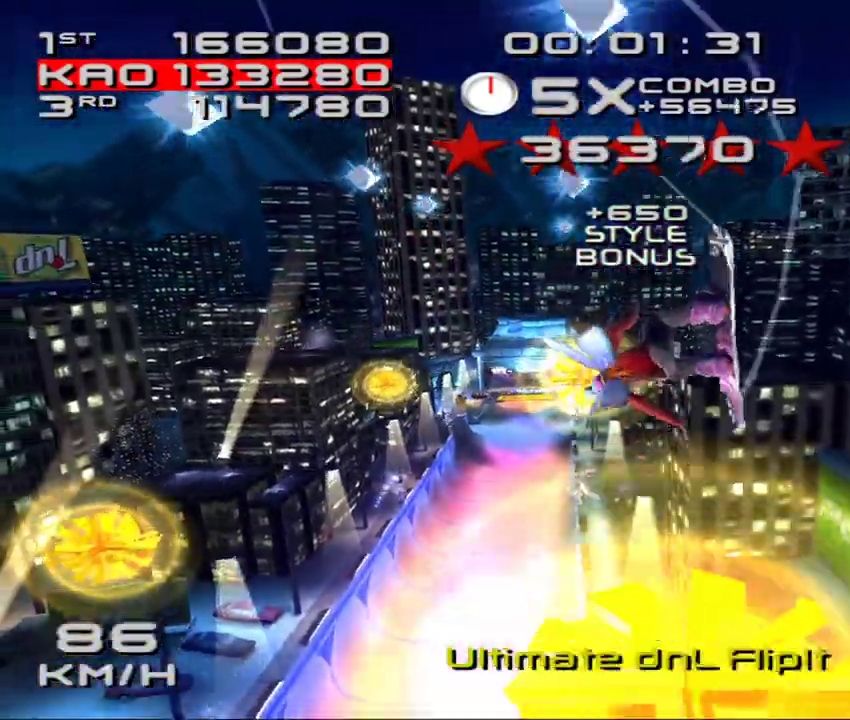
{"buttons": ["SQUARE"], "left_stick": "center", "events": [[33, "R1", "up"], [100, "R1", "down"], [150, "DPAD_RIGHT", "down"], [200, "R1", "up"], [300, "SQUARE", "down"], [317, "DPAD_RIGHT", "up"]]}
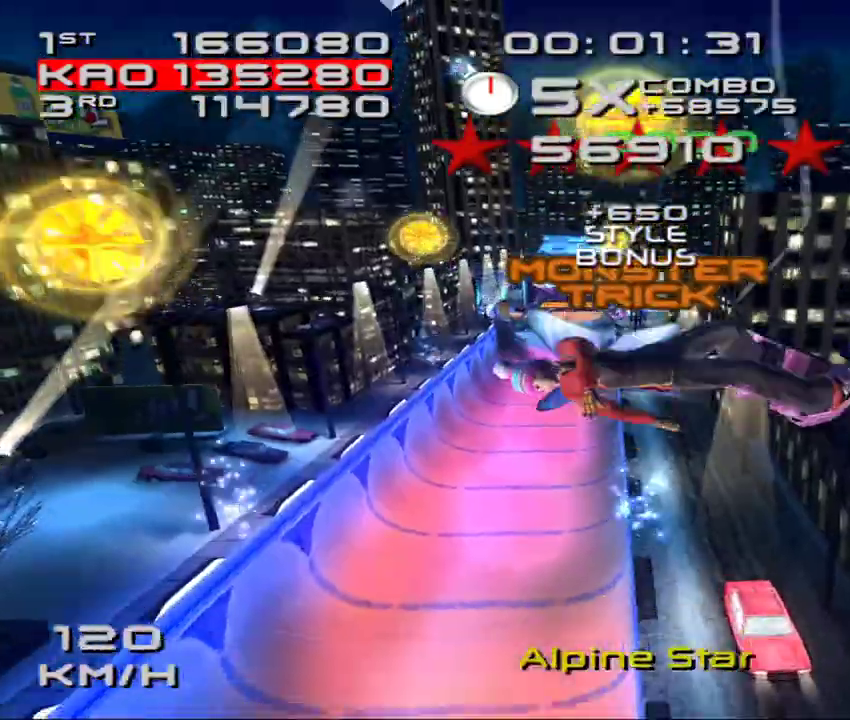
{"buttons": ["SQUARE"], "left_stick": "center", "events": []}
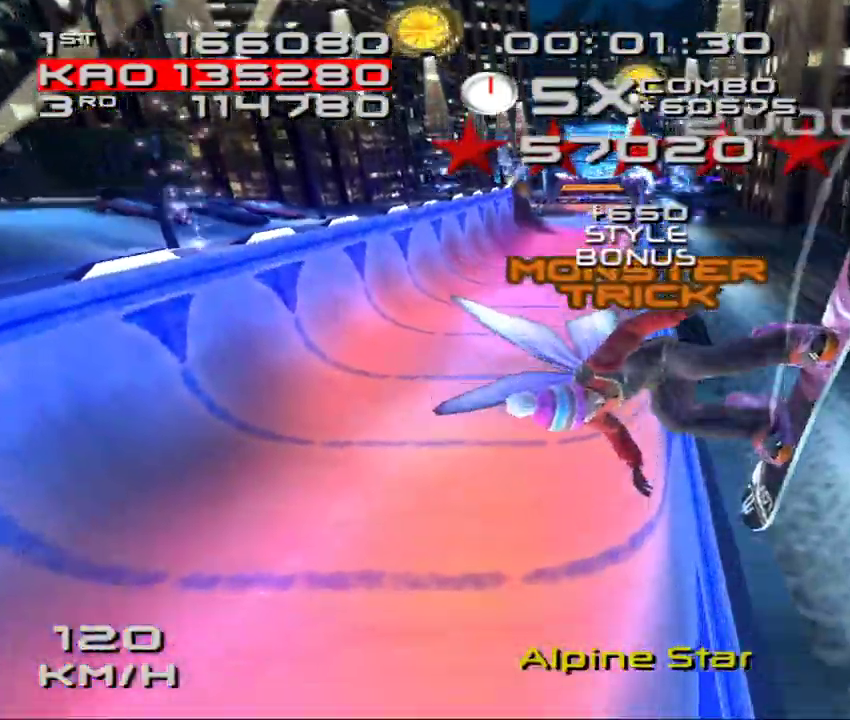
{"buttons": ["CROSS", "SQUARE"], "left_stick": "left", "events": [[317, "CROSS", "down"], [417, "left_stick", "left"]]}
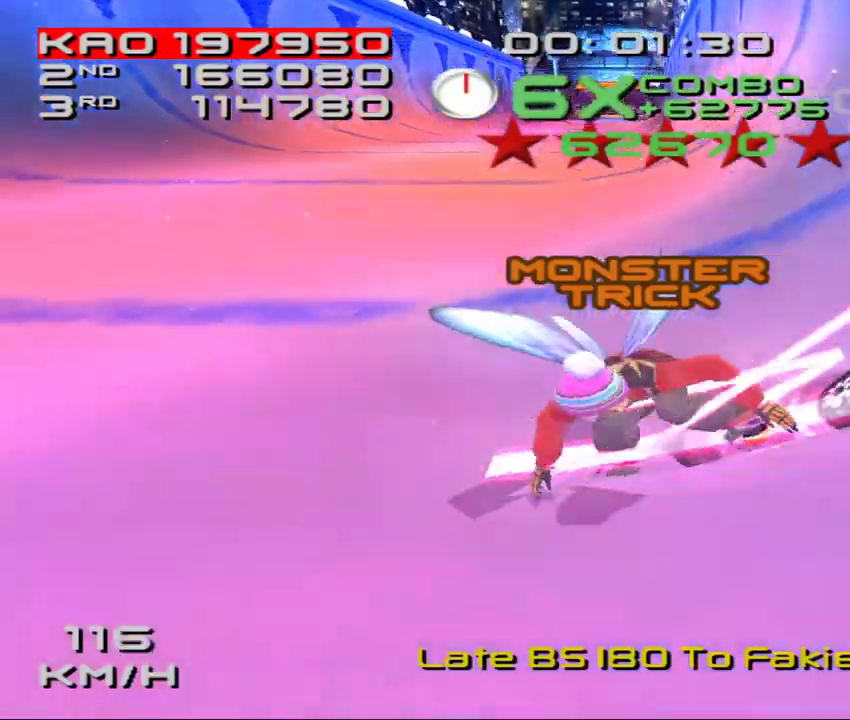
{"buttons": ["CROSS", "SQUARE"], "left_stick": "center", "events": [[67, "left_stick", "center"]]}
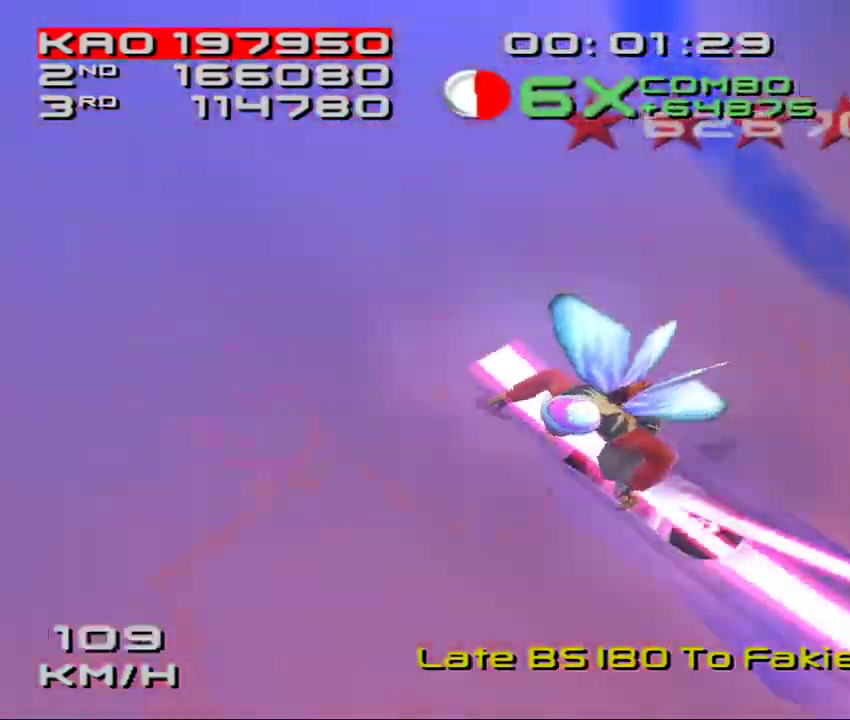
{"buttons": [], "left_stick": "center", "events": [[233, "SQUARE", "up"], [250, "CROSS", "up"]]}
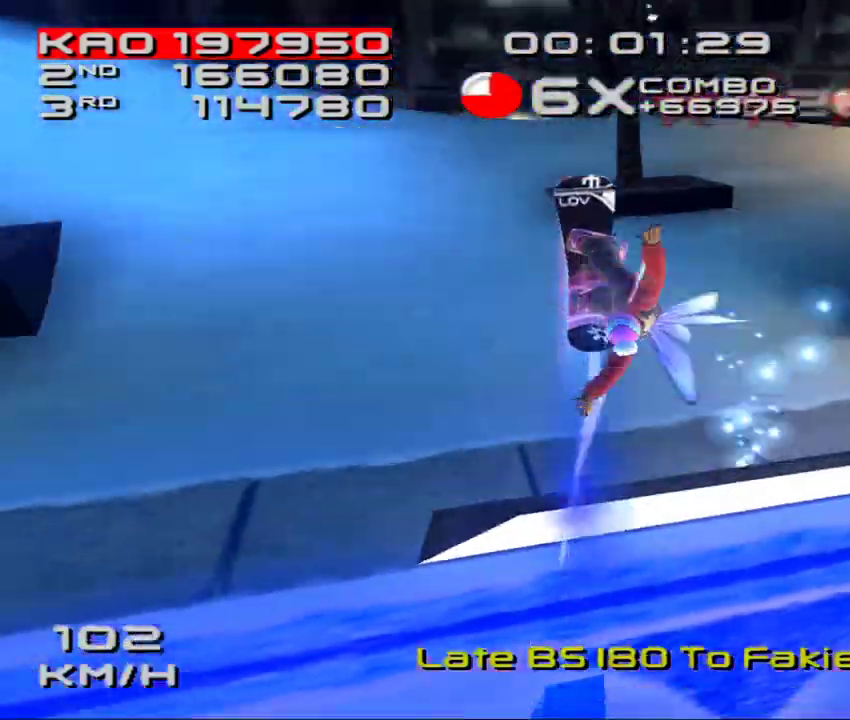
{"buttons": ["SQUARE", "DPAD_DOWN", "DPAD_RIGHT"], "left_stick": "center", "events": [[217, "DPAD_DOWN", "down"], [217, "DPAD_RIGHT", "down"], [300, "R1", "down"], [317, "SQUARE", "down"], [367, "R1", "up"]]}
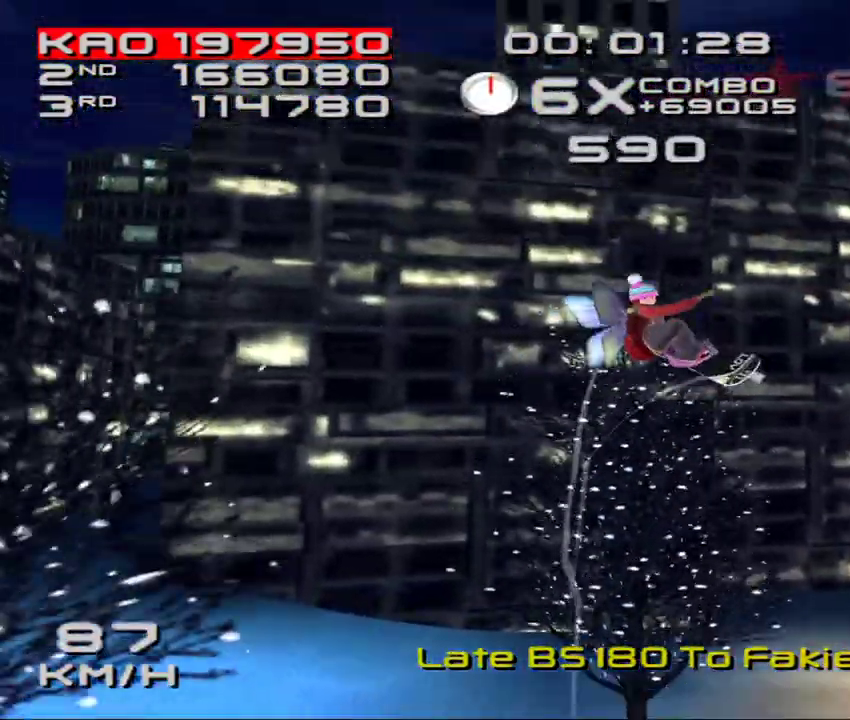
{"buttons": ["DPAD_RIGHT"], "left_stick": "center", "events": [[50, "DPAD_DOWN", "up"], [67, "DPAD_RIGHT", "up"], [100, "R1", "down"], [133, "DPAD_DOWN", "down"], [133, "DPAD_RIGHT", "down"], [183, "DPAD_DOWN", "up"], [233, "DPAD_RIGHT", "up"], [250, "R1", "up"], [250, "SQUARE", "up"], [317, "DPAD_RIGHT", "down"], [400, "DPAD_RIGHT", "up"], [500, "DPAD_RIGHT", "down"]]}
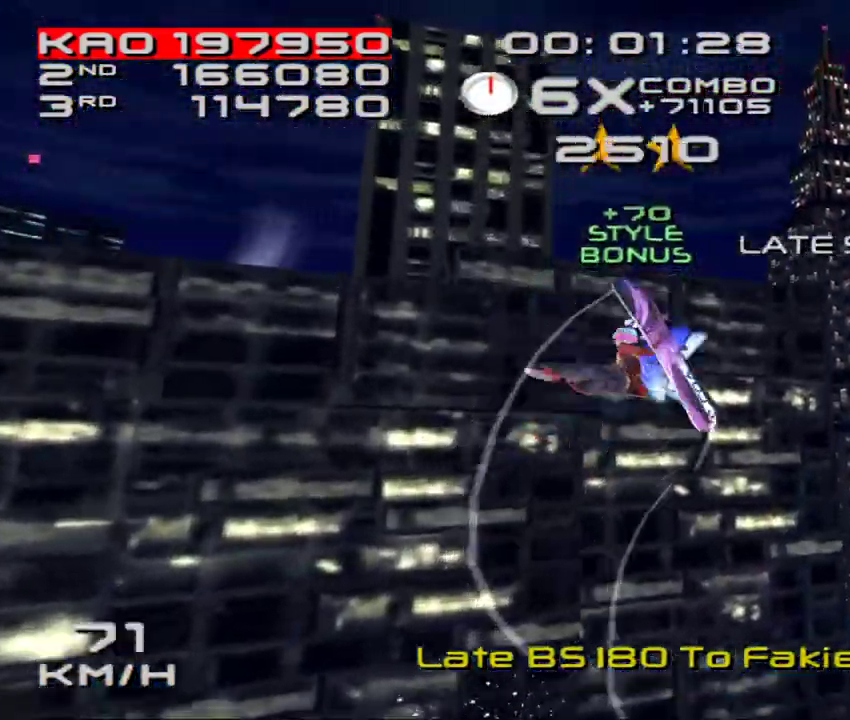
{"buttons": [], "left_stick": "center", "events": [[83, "DPAD_RIGHT", "up"], [183, "DPAD_RIGHT", "down"], [267, "DPAD_RIGHT", "up"], [333, "DPAD_RIGHT", "down"], [417, "DPAD_RIGHT", "up"]]}
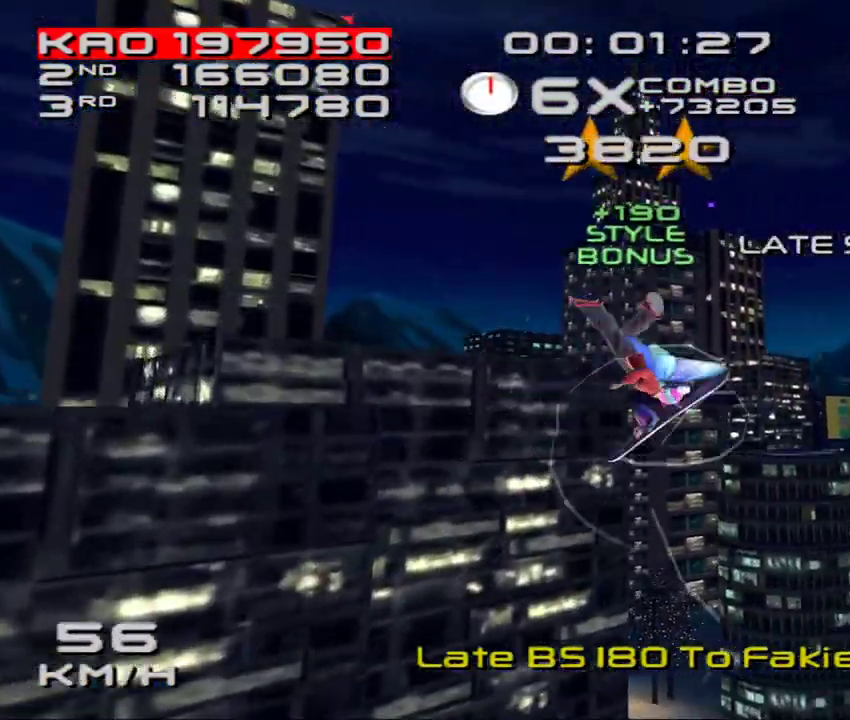
{"buttons": ["R1"], "left_stick": "center", "events": [[467, "R1", "down"]]}
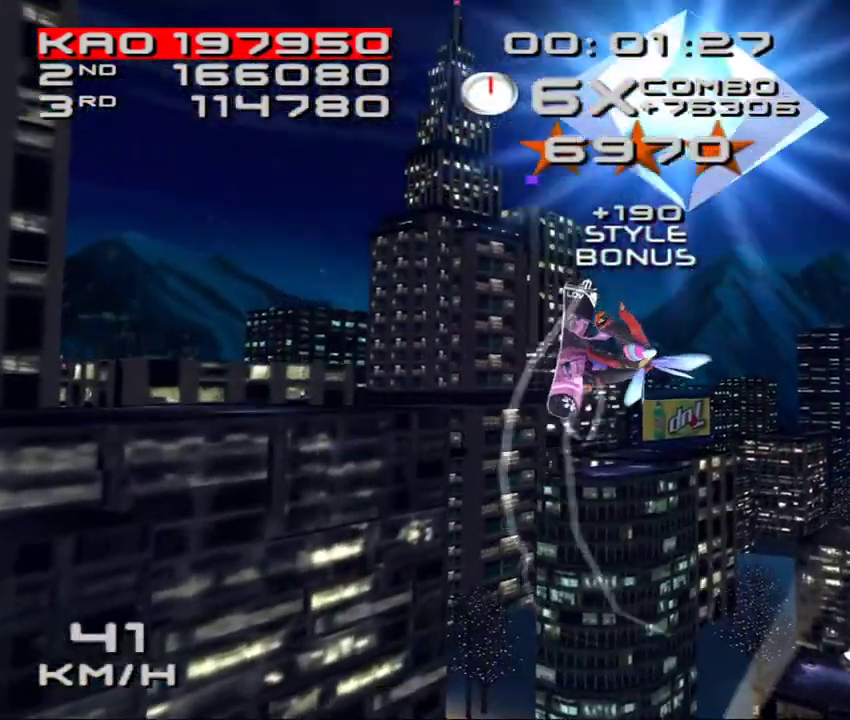
{"buttons": ["SQUARE", "R2", "DPAD_DOWN", "DPAD_RIGHT"], "left_stick": "center", "events": [[50, "R1", "up"], [133, "R1", "down"], [233, "R1", "up"], [300, "DPAD_DOWN", "down"], [300, "DPAD_RIGHT", "down"], [417, "R2", "down"], [433, "SQUARE", "down"]]}
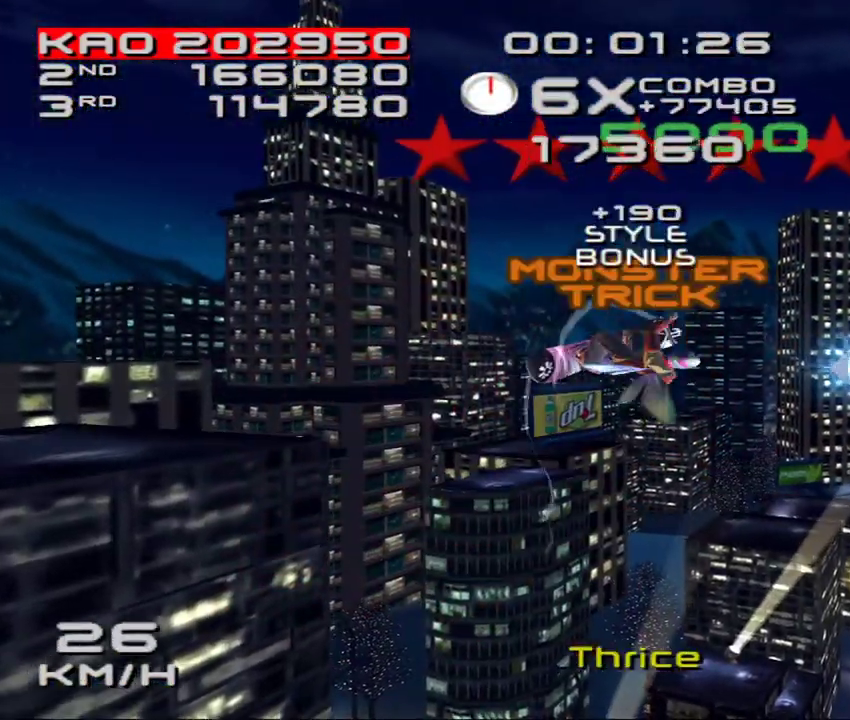
{"buttons": ["SQUARE", "R2"], "left_stick": "center", "events": [[67, "DPAD_DOWN", "up"], [83, "DPAD_RIGHT", "up"], [217, "DPAD_DOWN", "down"], [217, "DPAD_RIGHT", "down"], [267, "DPAD_DOWN", "up"], [300, "DPAD_RIGHT", "up"], [417, "DPAD_DOWN", "down"], [417, "DPAD_RIGHT", "down"], [450, "DPAD_DOWN", "up"], [500, "DPAD_RIGHT", "up"]]}
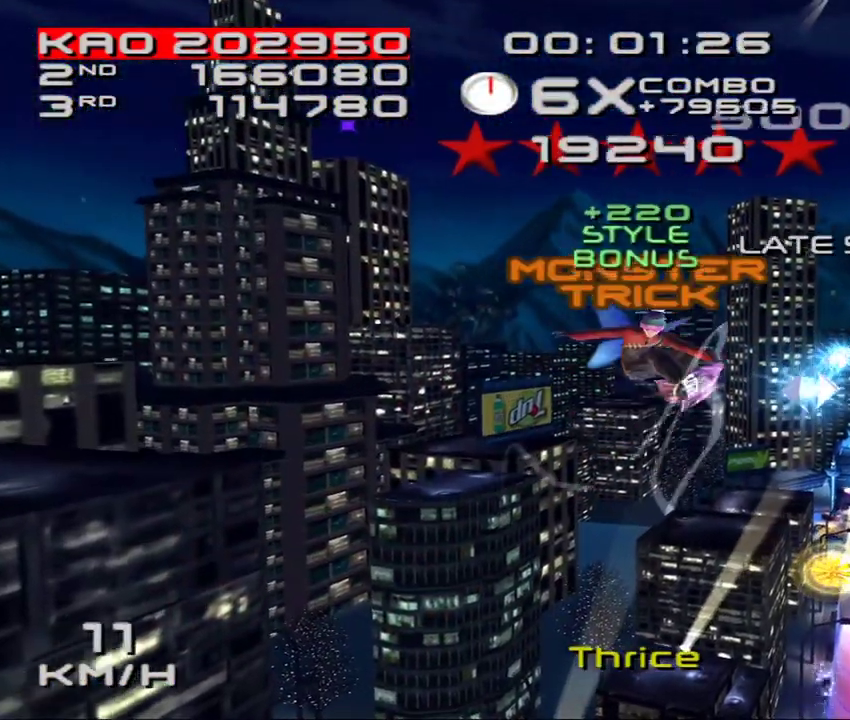
{"buttons": [], "left_stick": "center", "events": [[117, "DPAD_DOWN", "down"], [117, "DPAD_RIGHT", "down"], [167, "DPAD_DOWN", "up"], [183, "DPAD_RIGHT", "up"], [267, "DPAD_DOWN", "down"], [283, "DPAD_RIGHT", "down"], [300, "SQUARE", "up"], [333, "DPAD_RIGHT", "up"], [333, "R2", "up"], [350, "DPAD_DOWN", "up"]]}
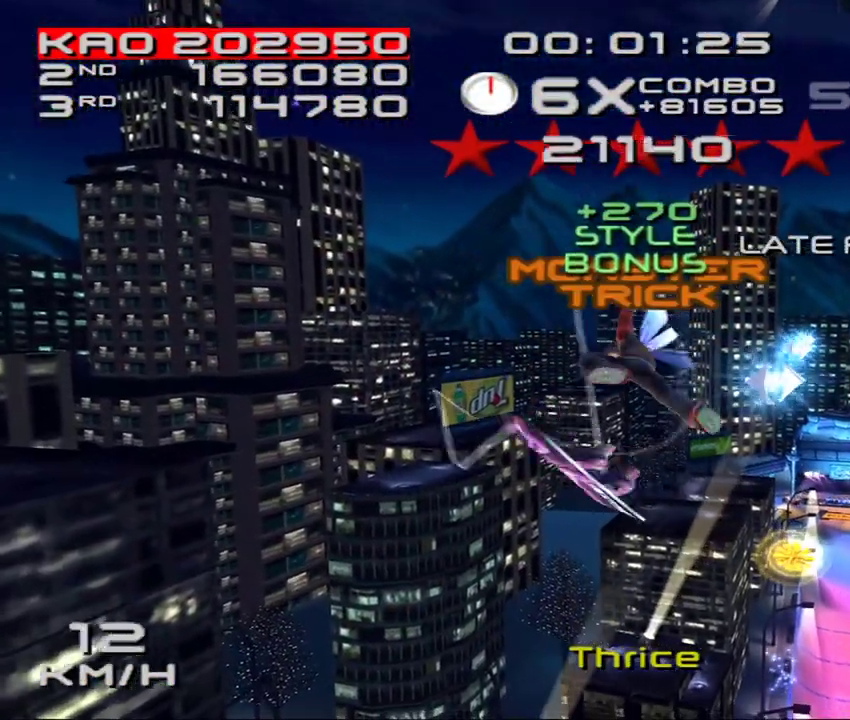
{"buttons": [], "left_stick": "center", "events": [[400, "R1", "down"], [467, "R1", "up"]]}
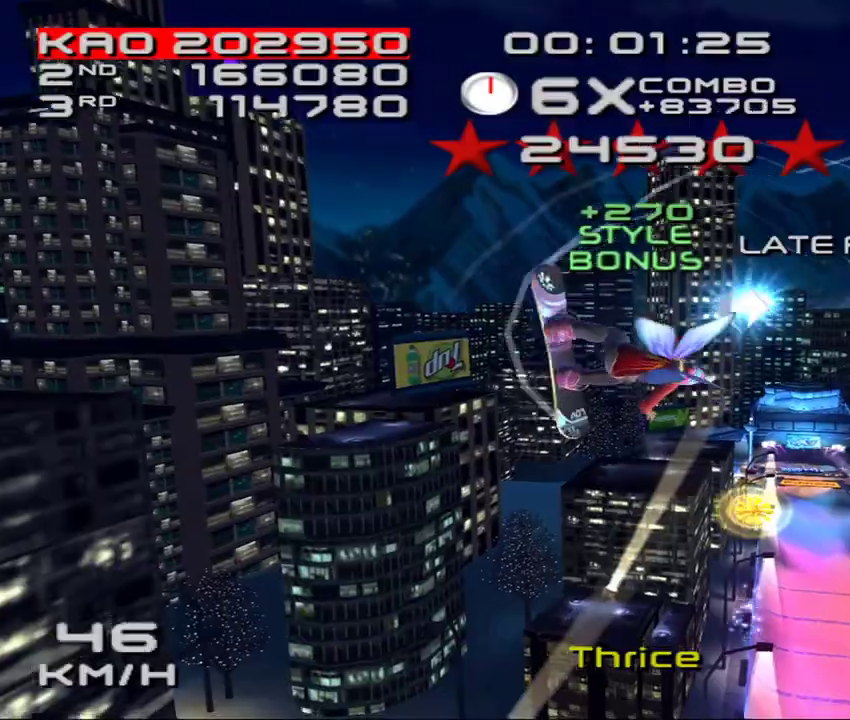
{"buttons": ["DPAD_UP"], "left_stick": "center", "events": [[50, "R1", "down"], [117, "DPAD_DOWN", "down"], [133, "R1", "up"], [233, "DPAD_DOWN", "up"], [467, "DPAD_UP", "down"]]}
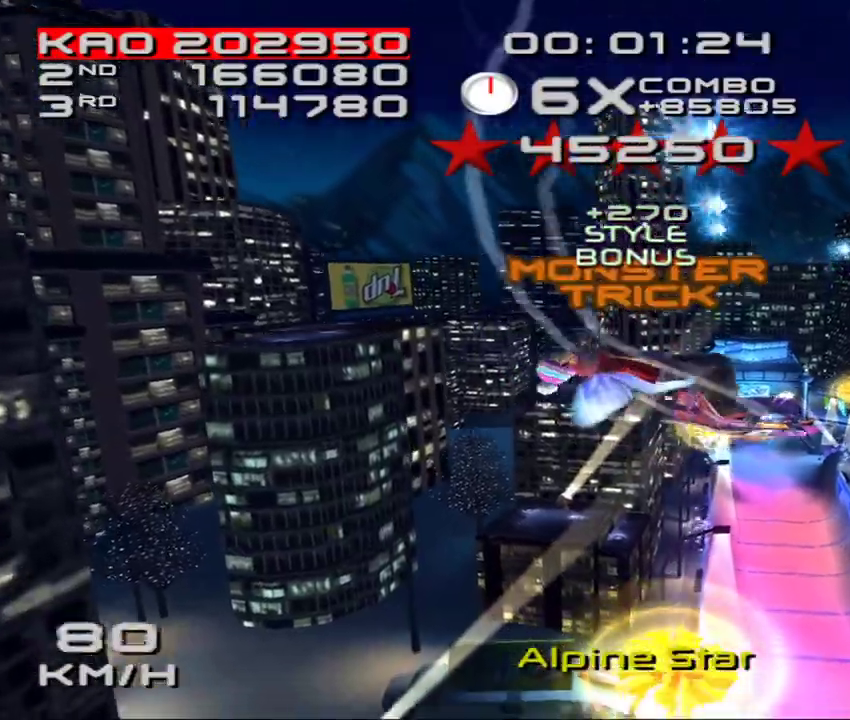
{"buttons": ["SQUARE"], "left_stick": "center", "events": [[200, "SQUARE", "down"], [333, "DPAD_UP", "up"]]}
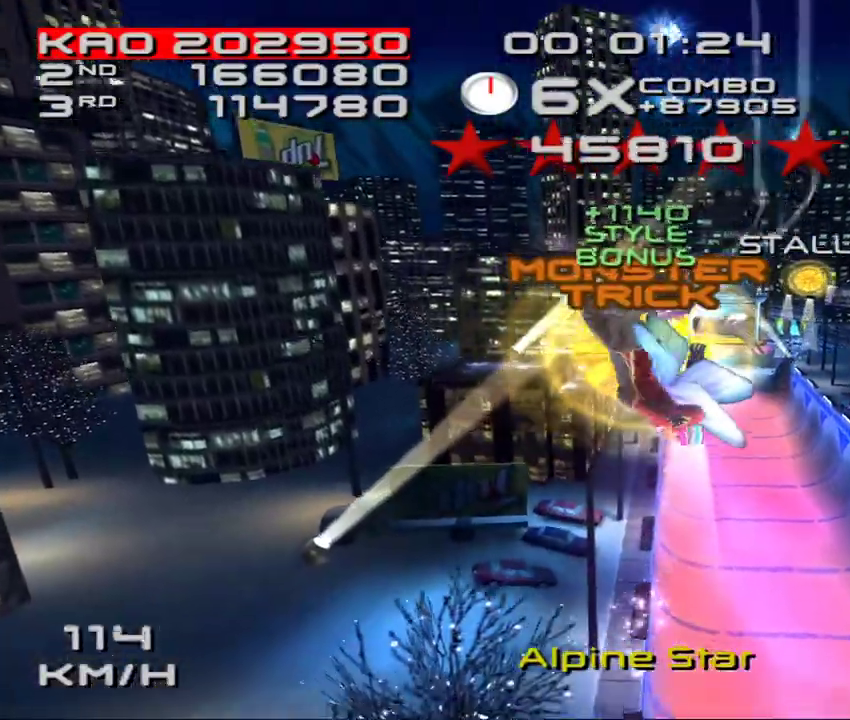
{"buttons": ["SQUARE"], "left_stick": "center", "events": []}